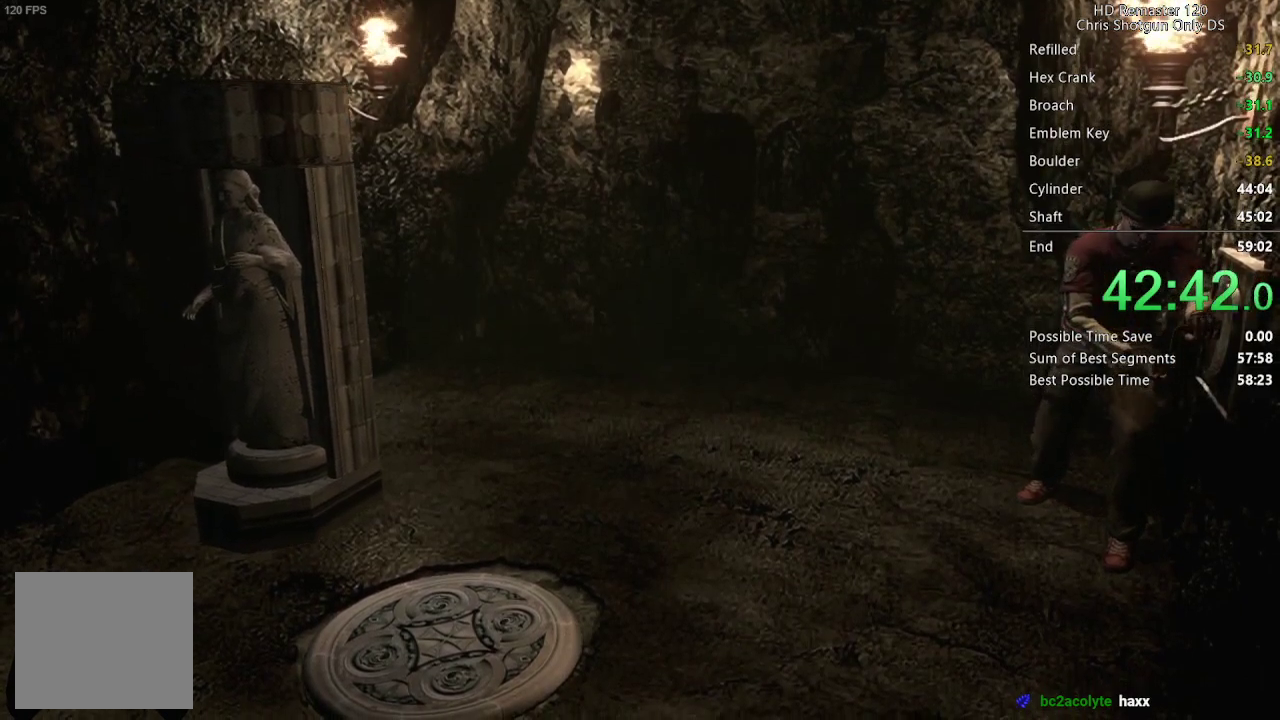
Gameplay with a controller (Xbox layout); each line is a JSON object with the inputs held at the frame after it. "events" lists button and stick changes between this image and that frame as [ms after this image, input, new state], when the widget could be followed in between.
{"buttons": ["B"], "left_stick": "center", "right_stick": "center"}
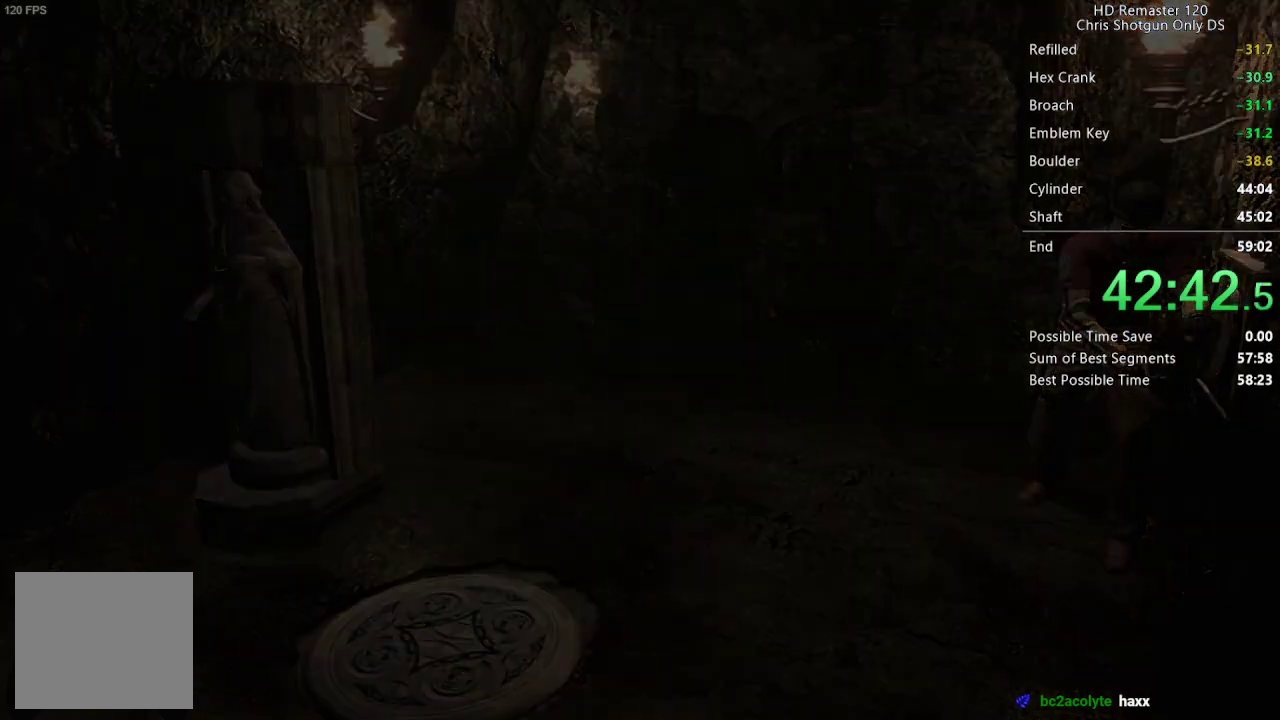
{"buttons": [], "left_stick": "center", "right_stick": "center", "events": [[33, "B", "up"], [100, "B", "down"], [150, "B", "up"], [217, "B", "down"], [250, "B", "up"], [300, "B", "down"], [367, "B", "up"]]}
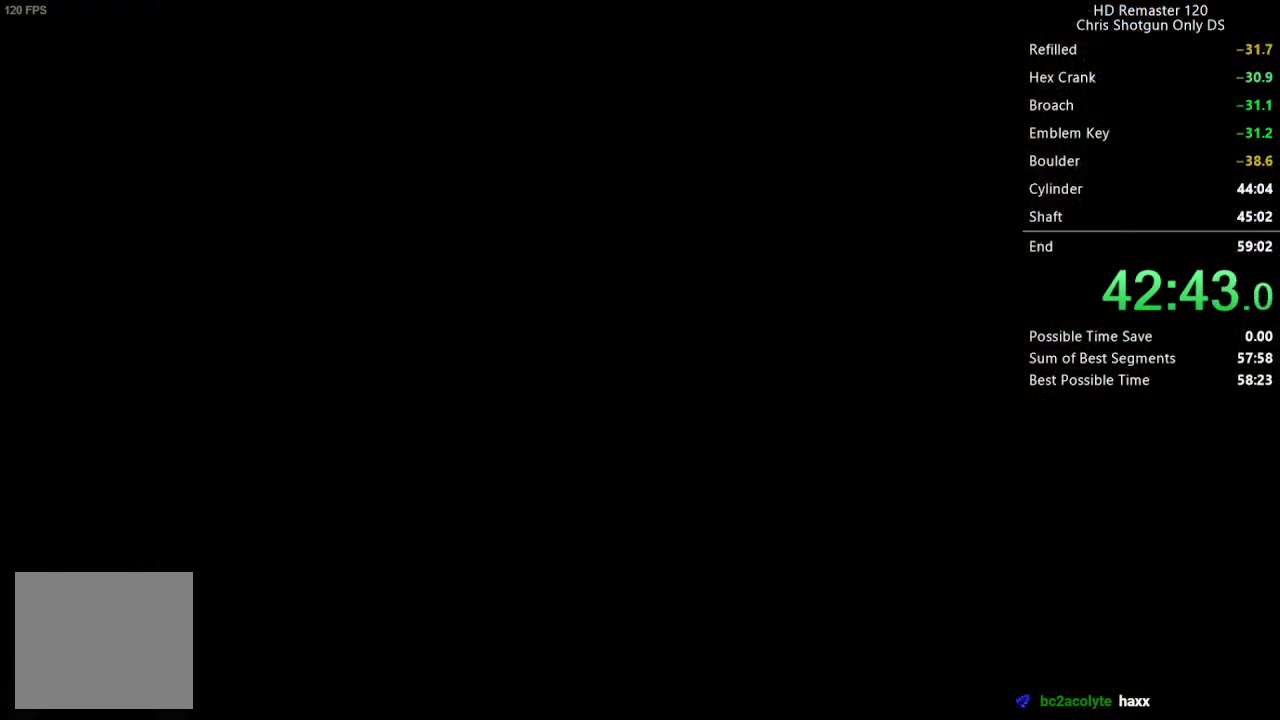
{"buttons": [], "left_stick": "left", "right_stick": "center", "events": [[17, "left_stick", "left"]]}
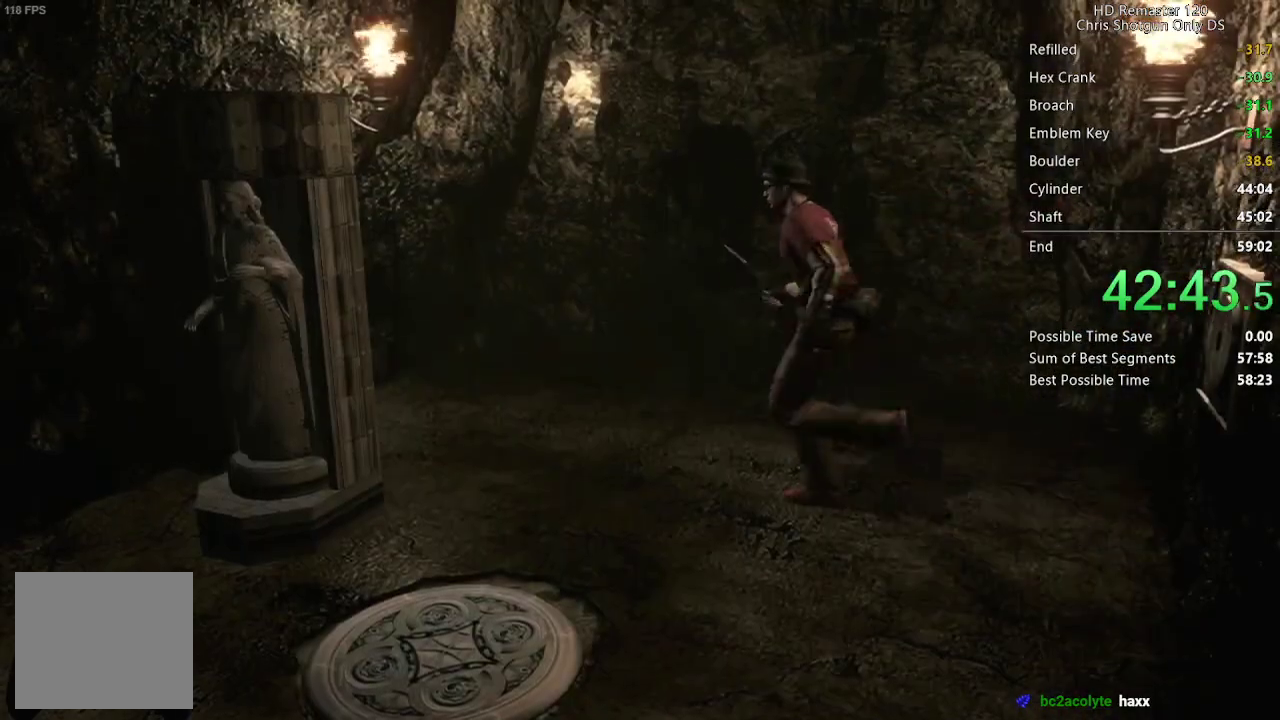
{"buttons": [], "left_stick": "left", "right_stick": "center", "events": []}
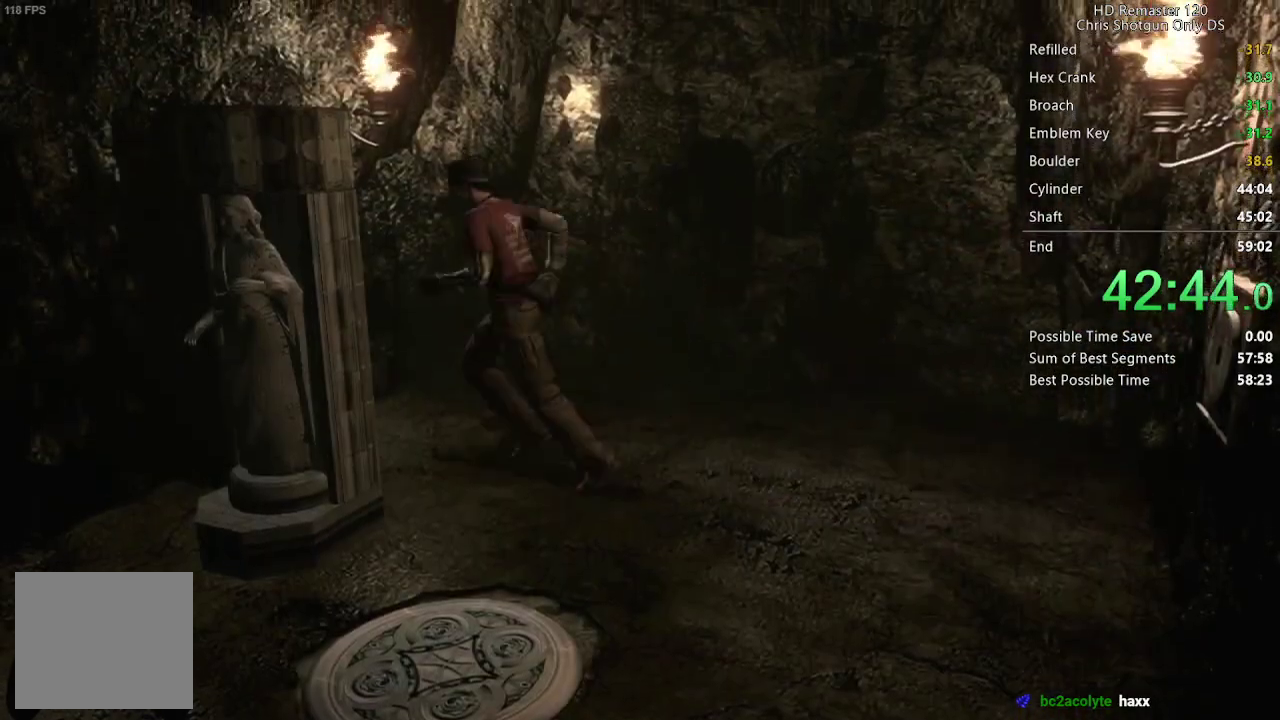
{"buttons": [], "left_stick": "down-left", "right_stick": "center", "events": [[133, "left_stick", "down-left"]]}
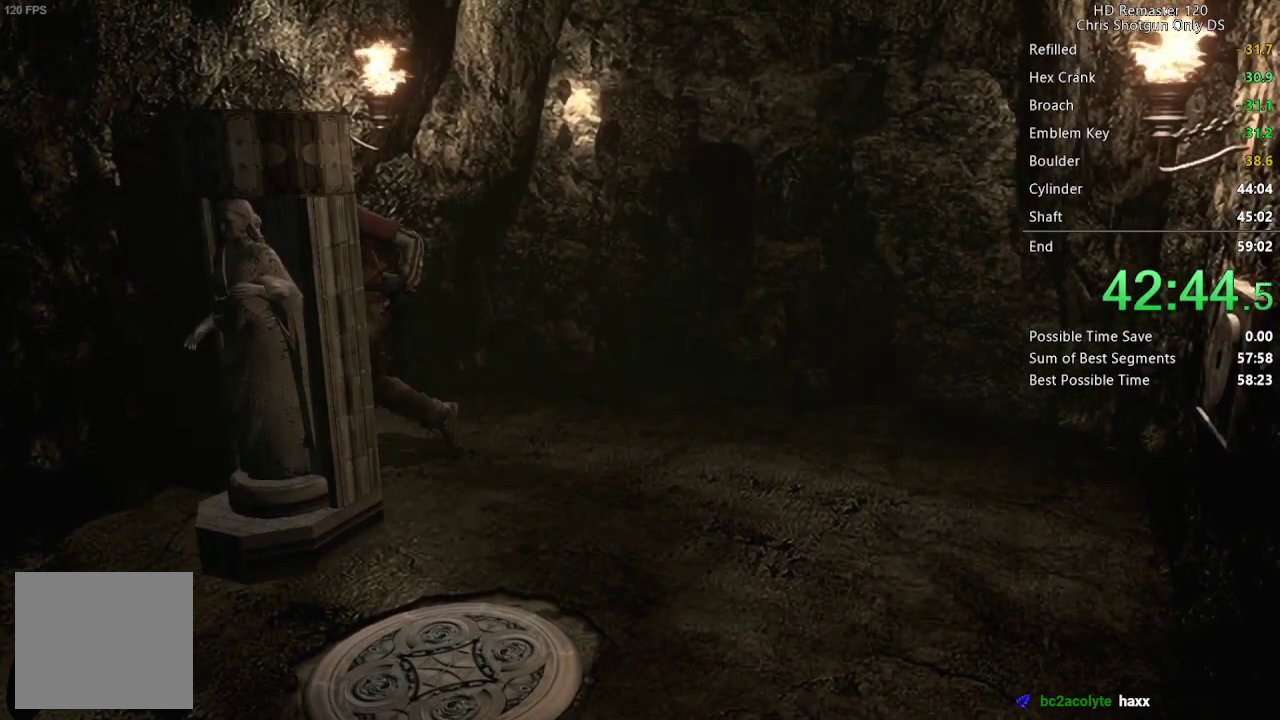
{"buttons": [], "left_stick": "down-left", "right_stick": "center", "events": []}
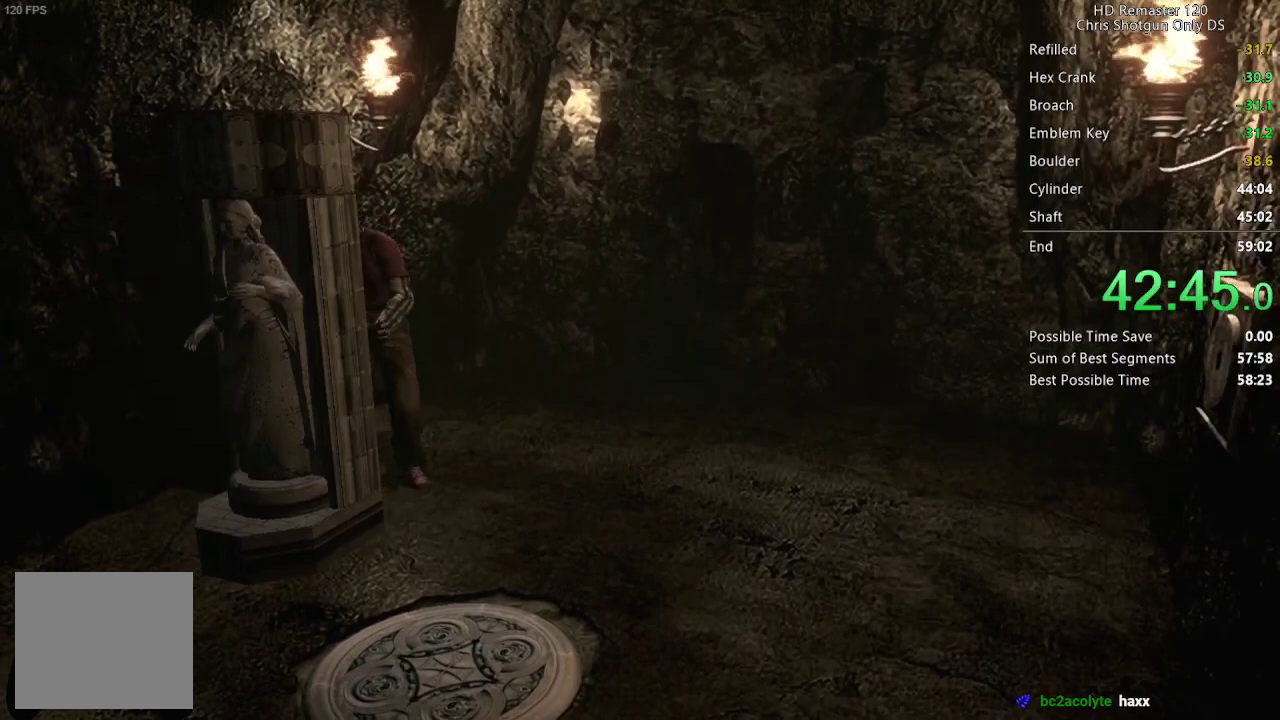
{"buttons": [], "left_stick": "down-left", "right_stick": "center", "events": []}
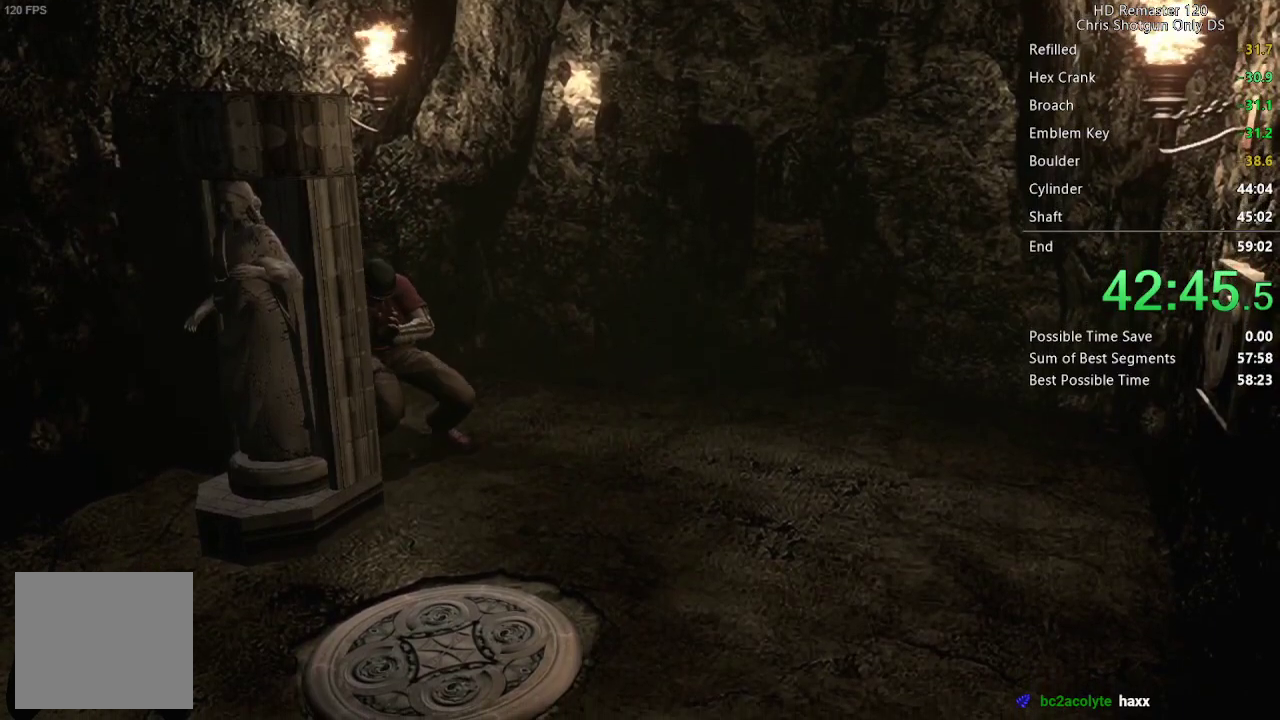
{"buttons": [], "left_stick": "down-left", "right_stick": "center", "events": []}
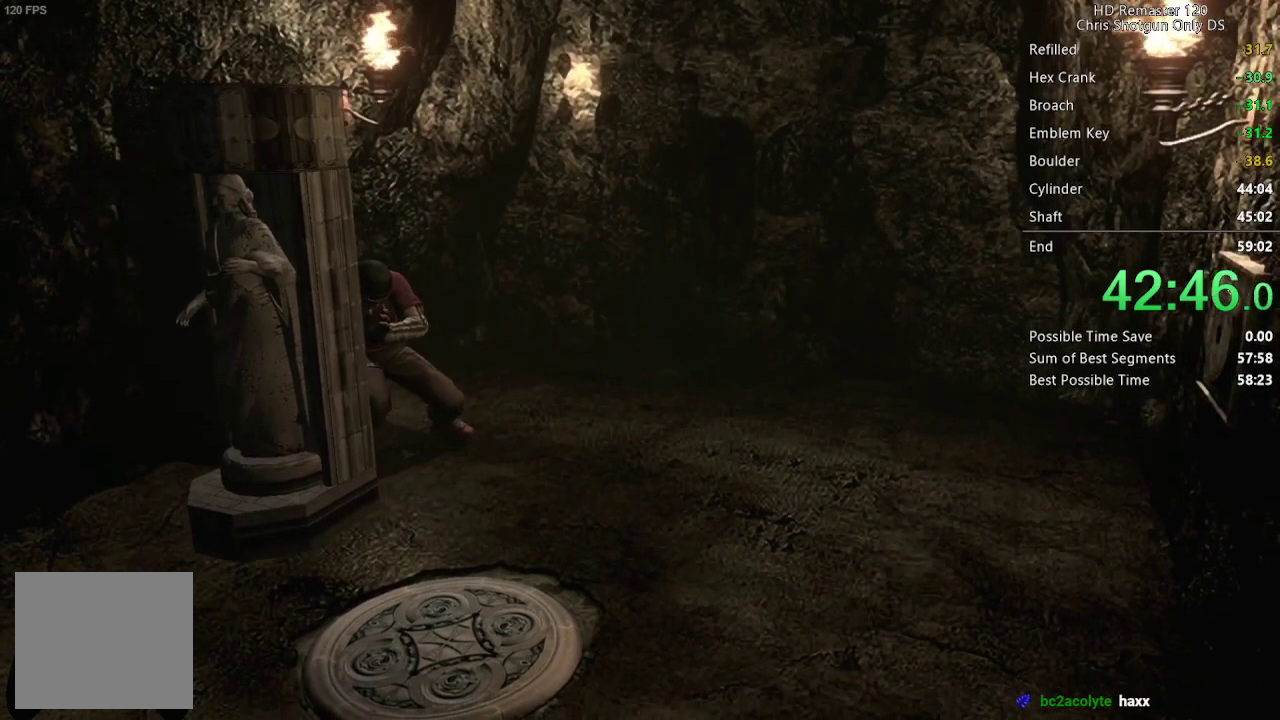
{"buttons": [], "left_stick": "down-left", "right_stick": "center", "events": []}
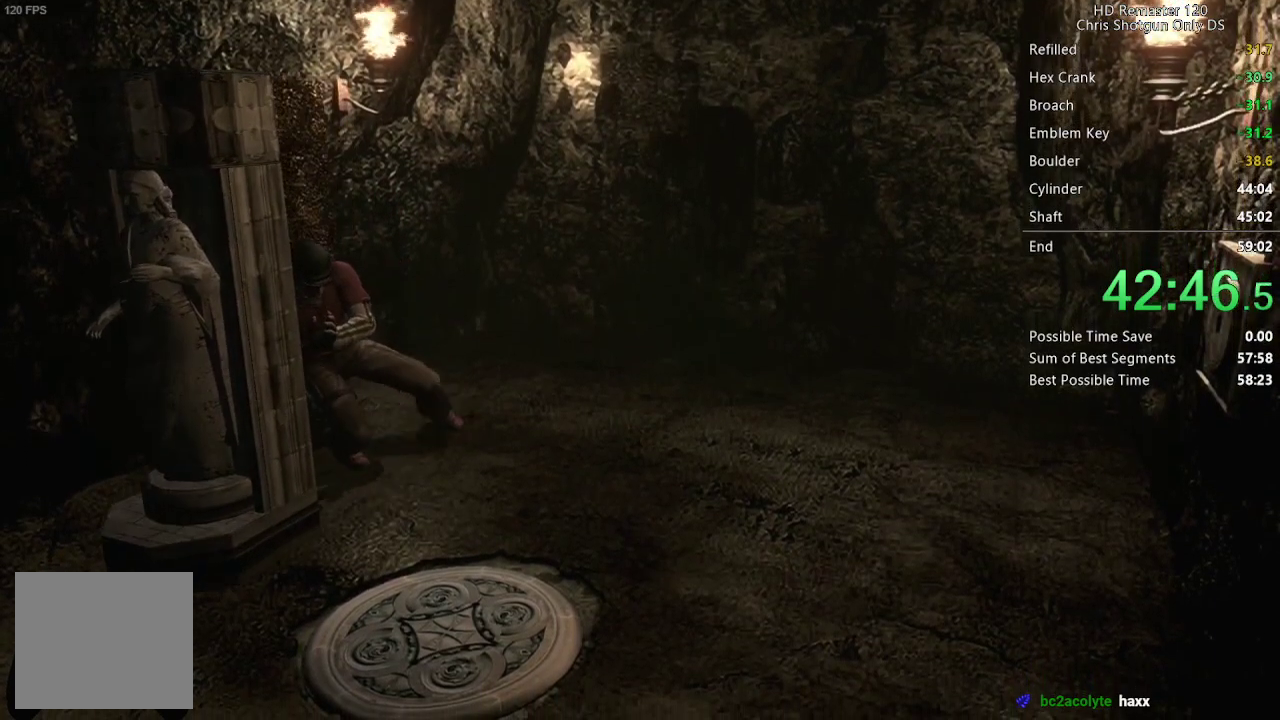
{"buttons": [], "left_stick": "down-left", "right_stick": "center", "events": []}
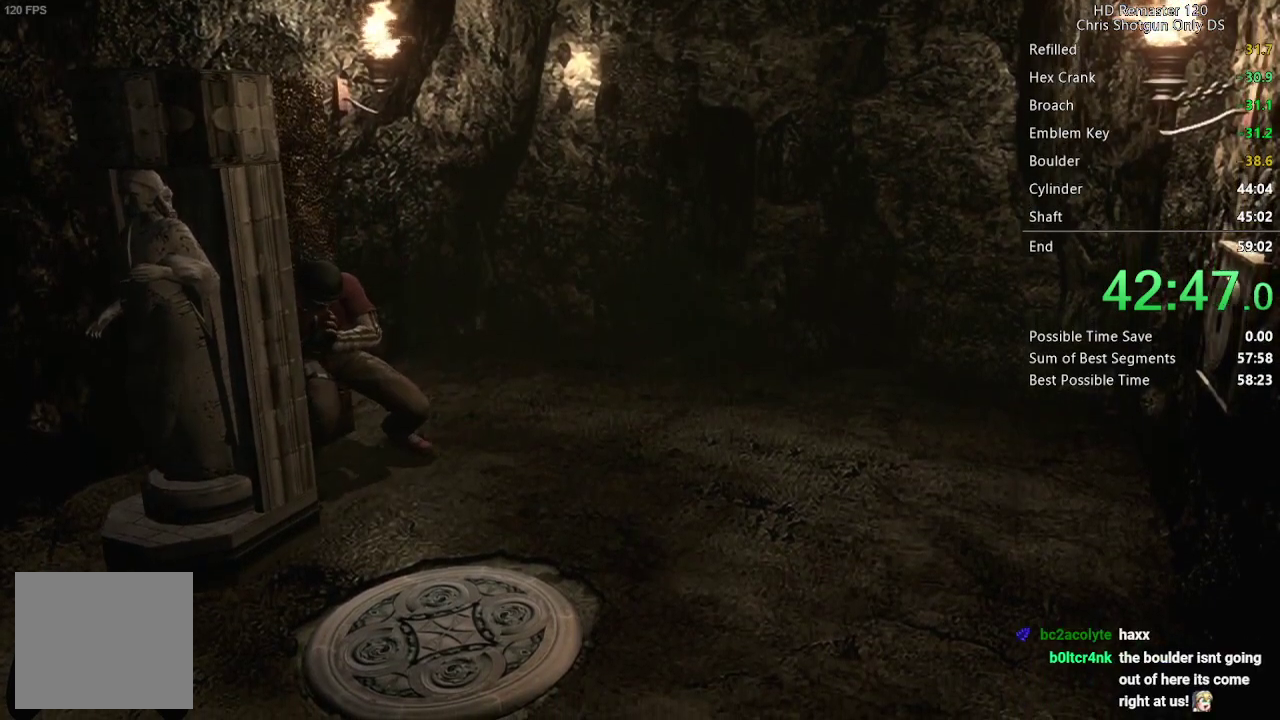
{"buttons": [], "left_stick": "down-left", "right_stick": "center", "events": []}
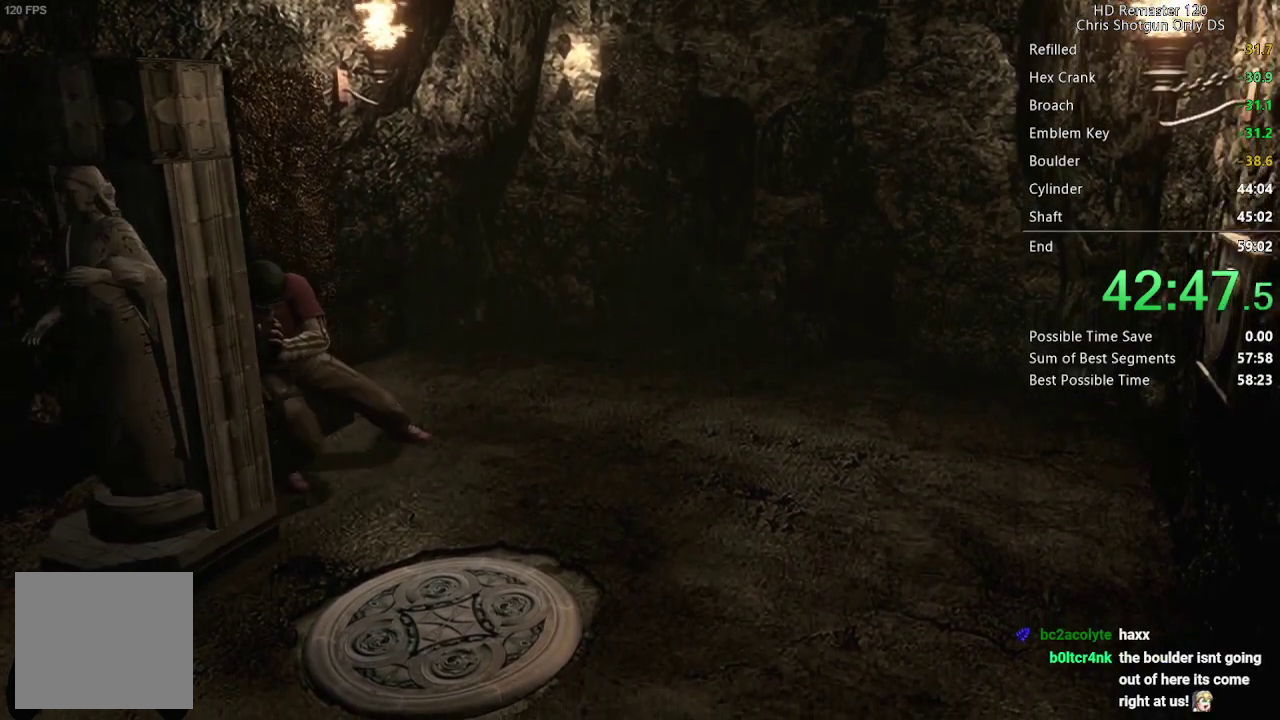
{"buttons": [], "left_stick": "center", "right_stick": "center", "events": [[133, "left_stick", "center"]]}
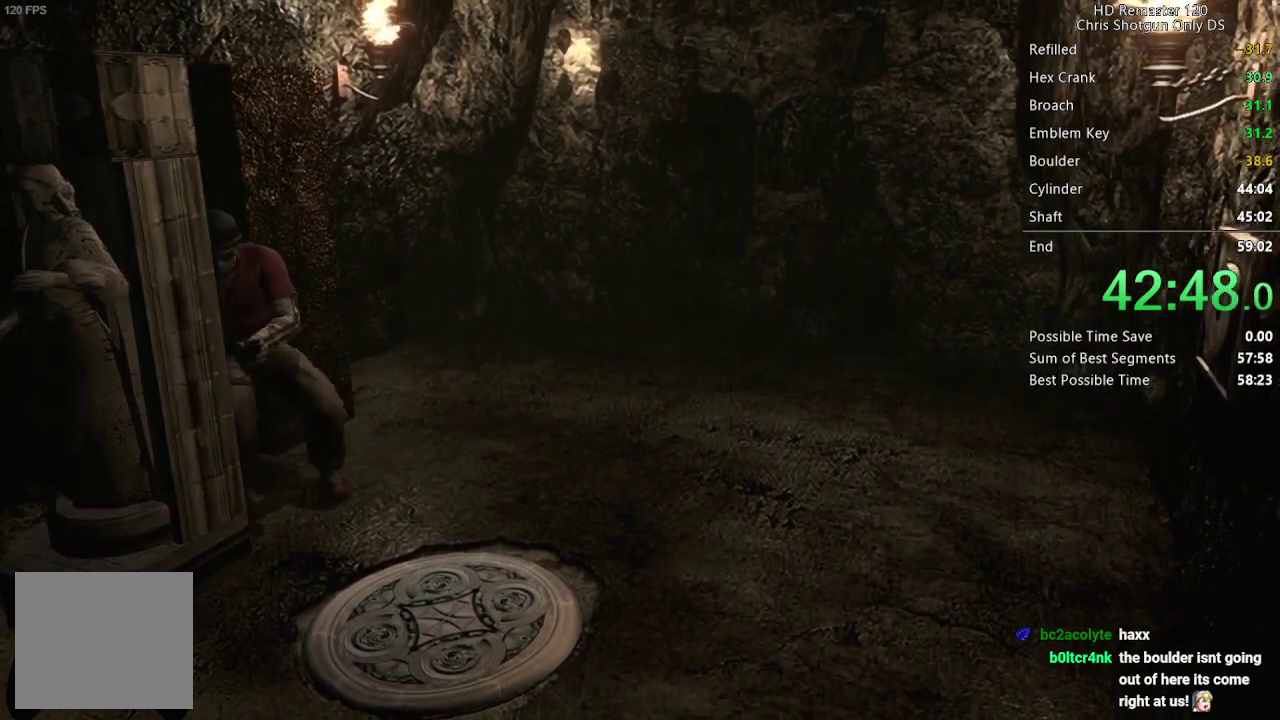
{"buttons": [], "left_stick": "up-left", "right_stick": "center", "events": [[17, "left_stick", "up-left"]]}
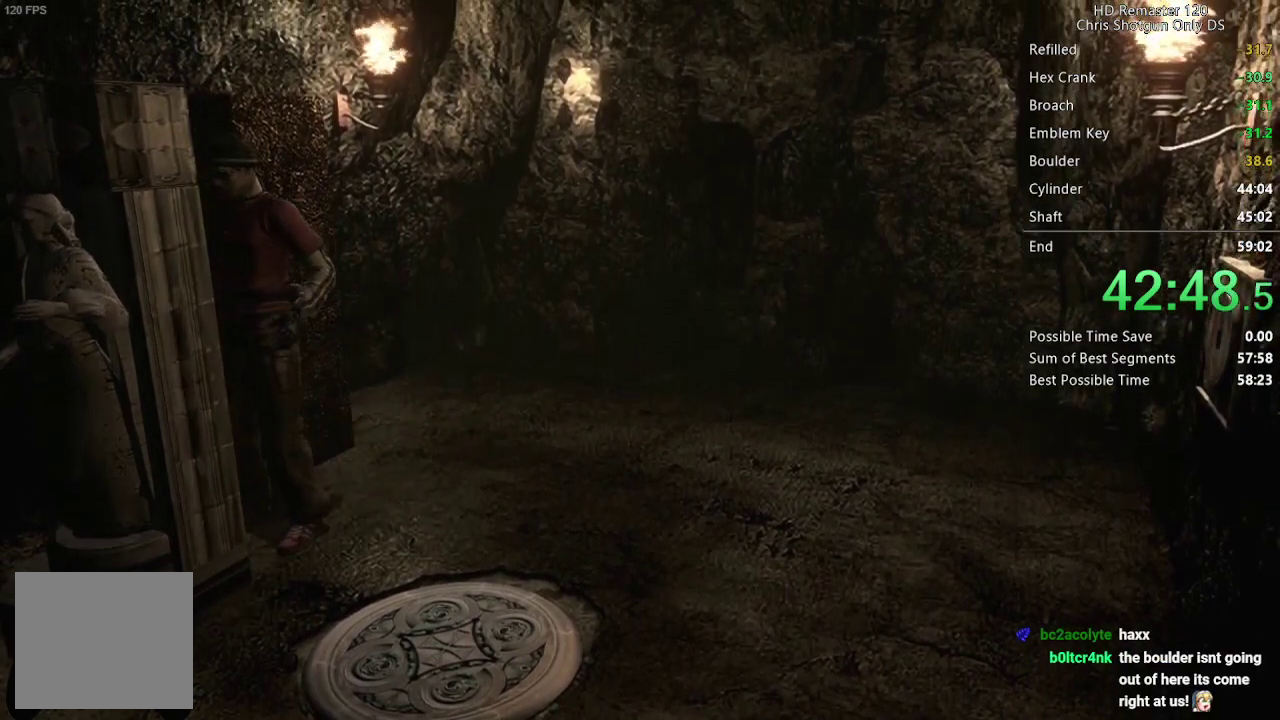
{"buttons": [], "left_stick": "left", "right_stick": "center"}
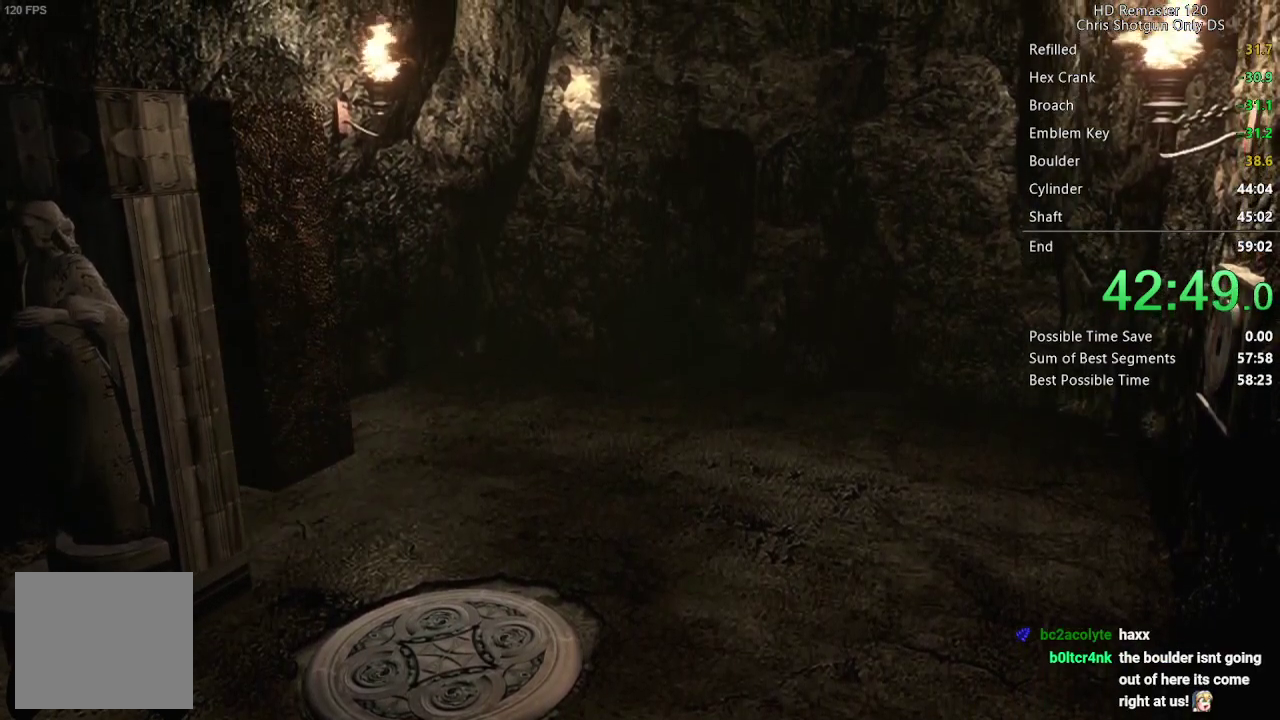
{"buttons": ["L3"], "left_stick": "down", "right_stick": "center"}
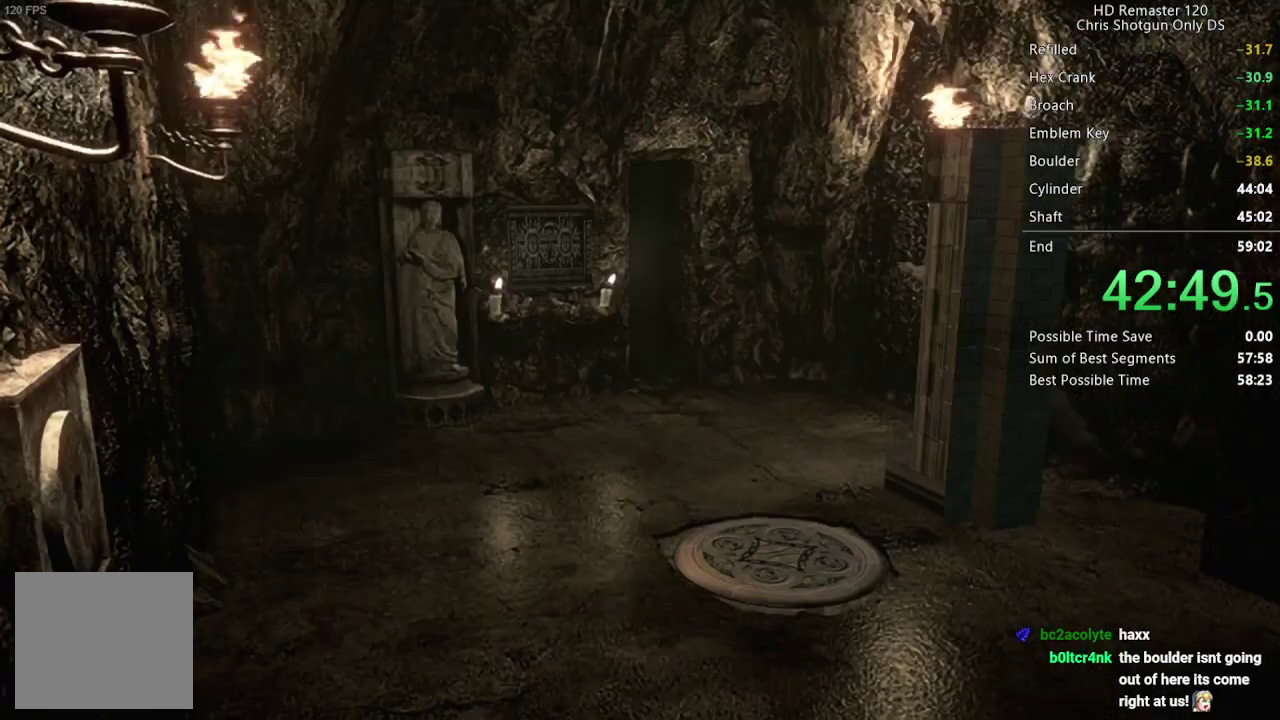
{"buttons": ["L3"], "left_stick": "down", "right_stick": "center", "events": []}
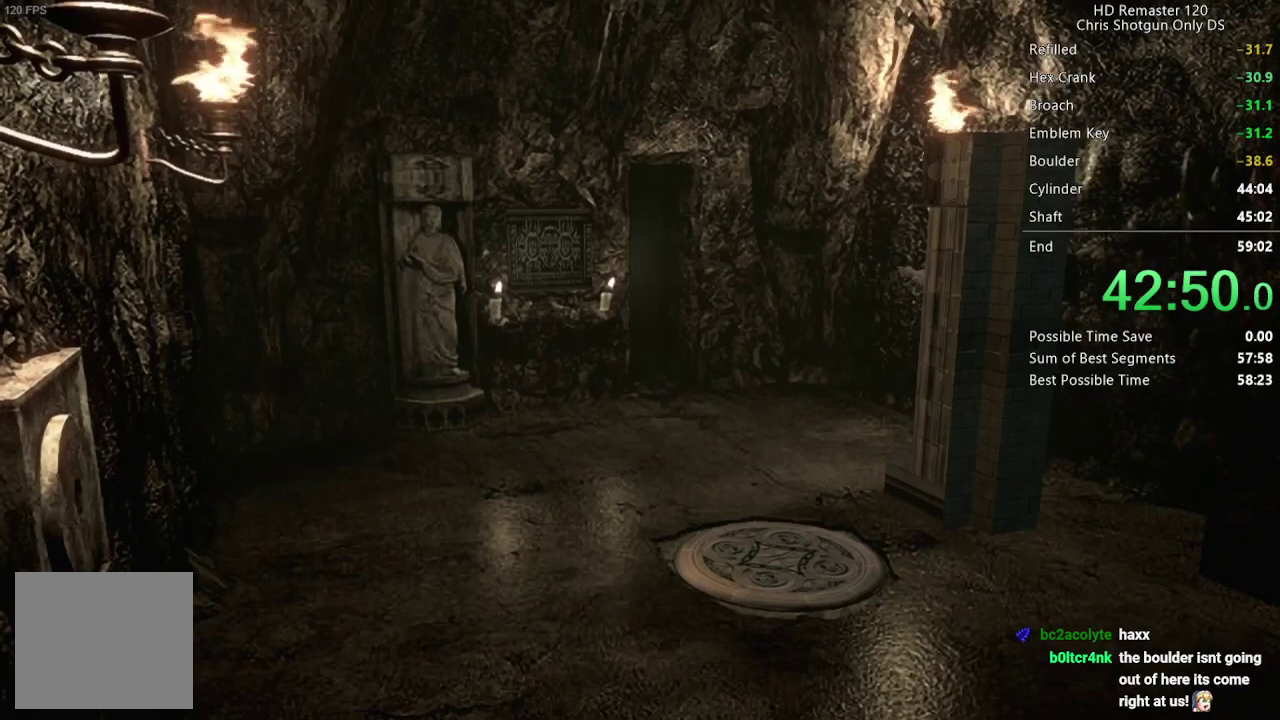
{"buttons": [], "left_stick": "down-right", "right_stick": "center"}
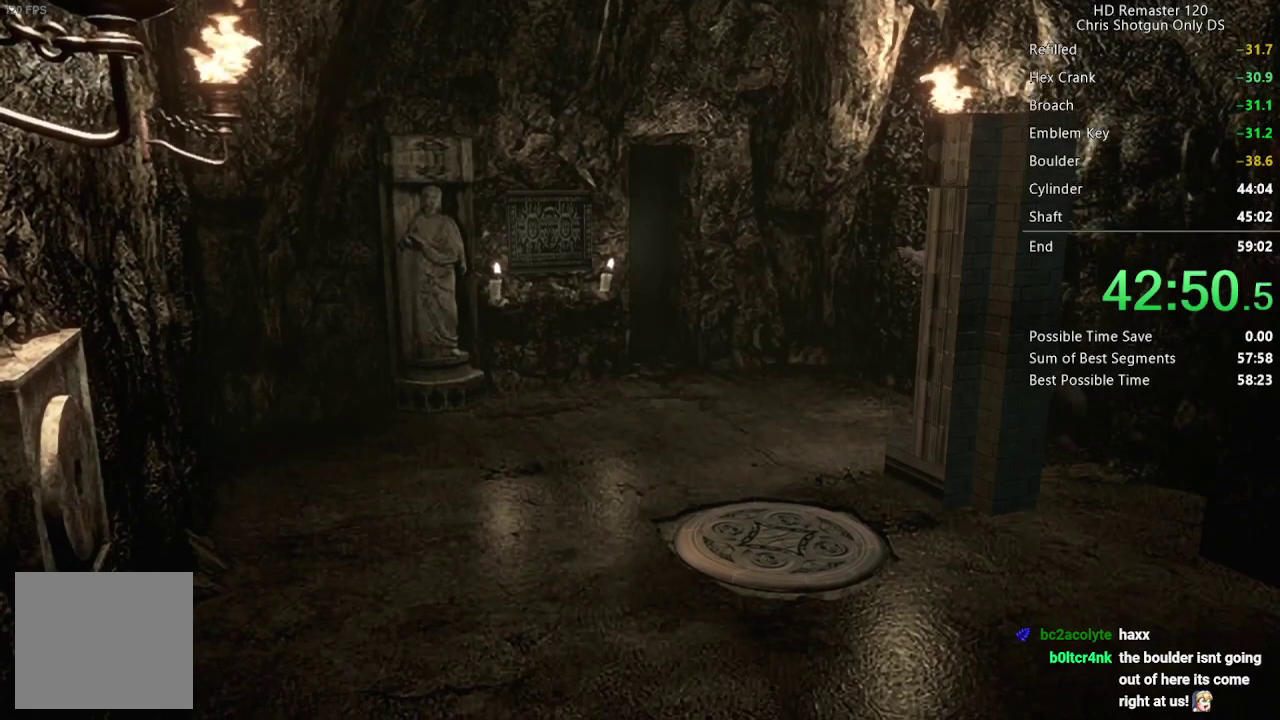
{"buttons": [], "left_stick": "down-right", "right_stick": "center", "events": []}
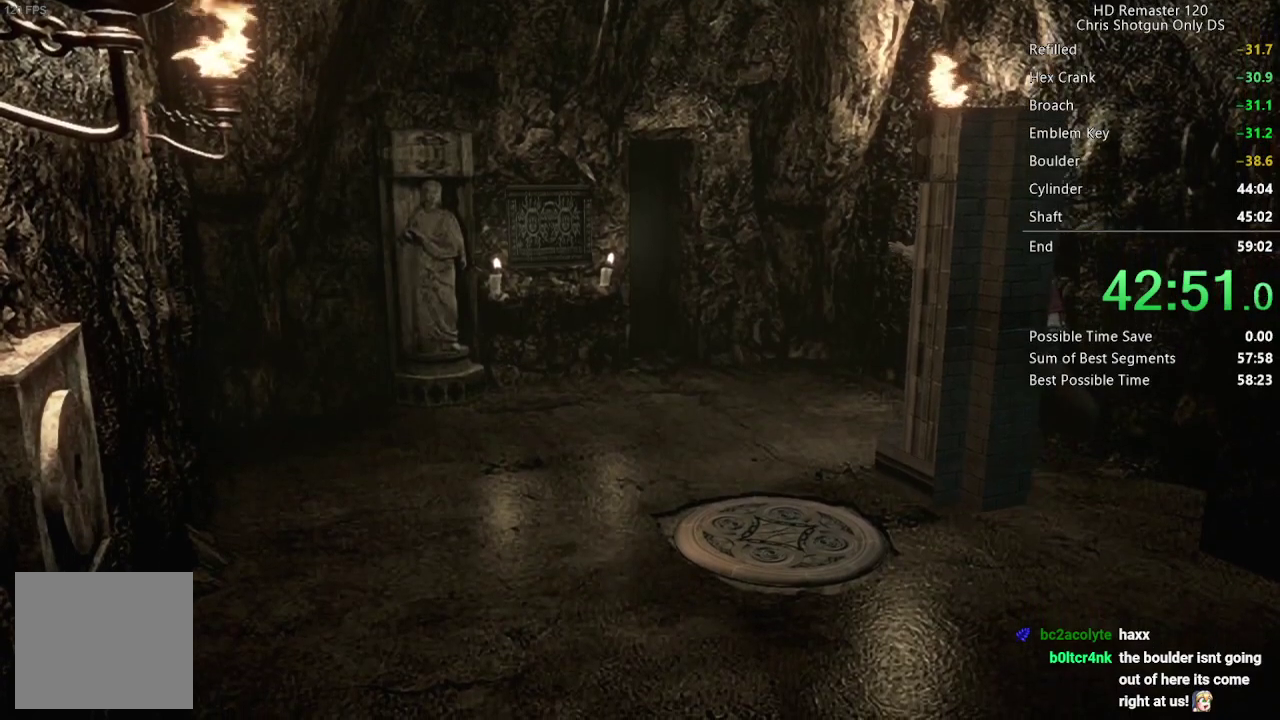
{"buttons": [], "left_stick": "down-right", "right_stick": "center", "events": []}
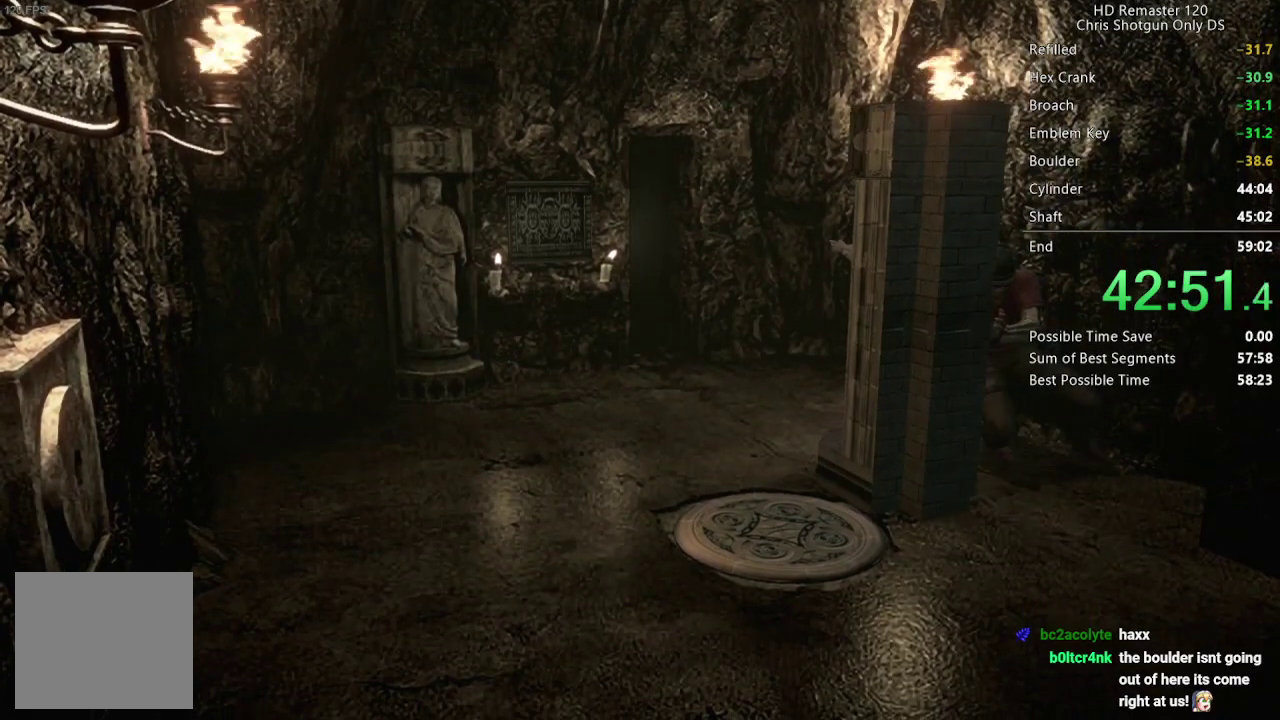
{"buttons": [], "left_stick": "down-right", "right_stick": "center", "events": []}
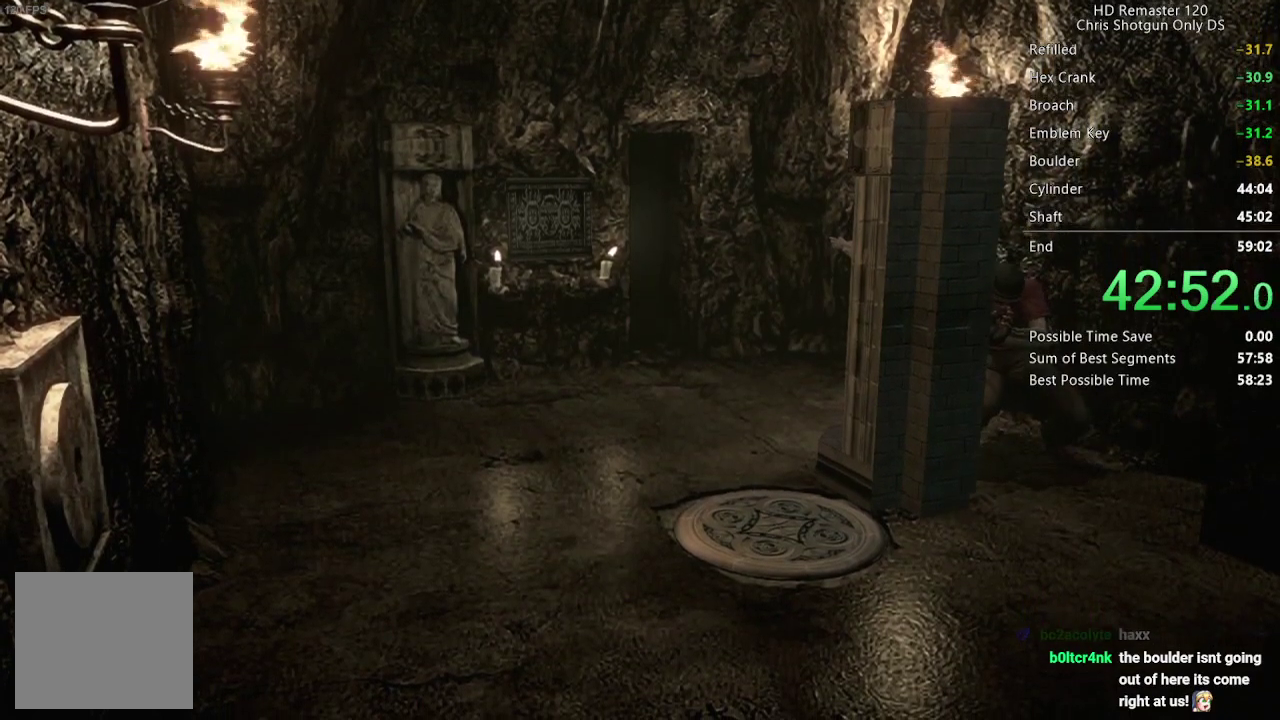
{"buttons": [], "left_stick": "down-right", "right_stick": "center", "events": []}
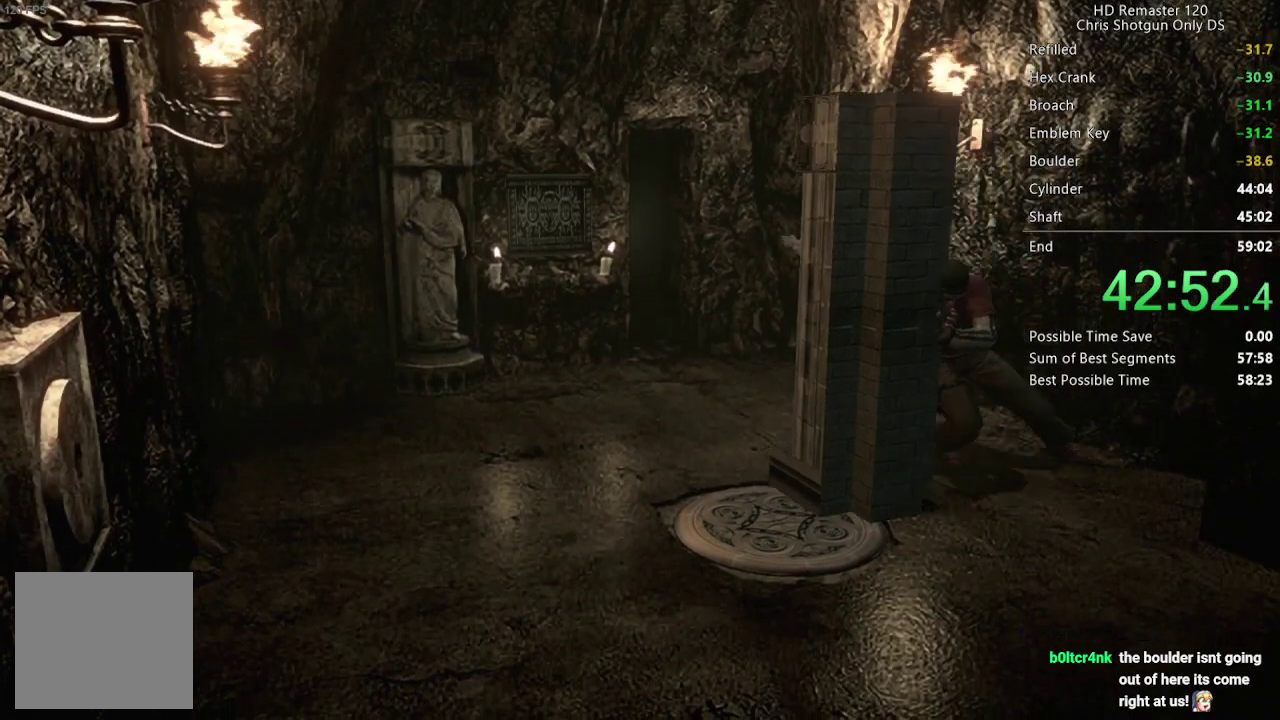
{"buttons": [], "left_stick": "down-right", "right_stick": "center", "events": []}
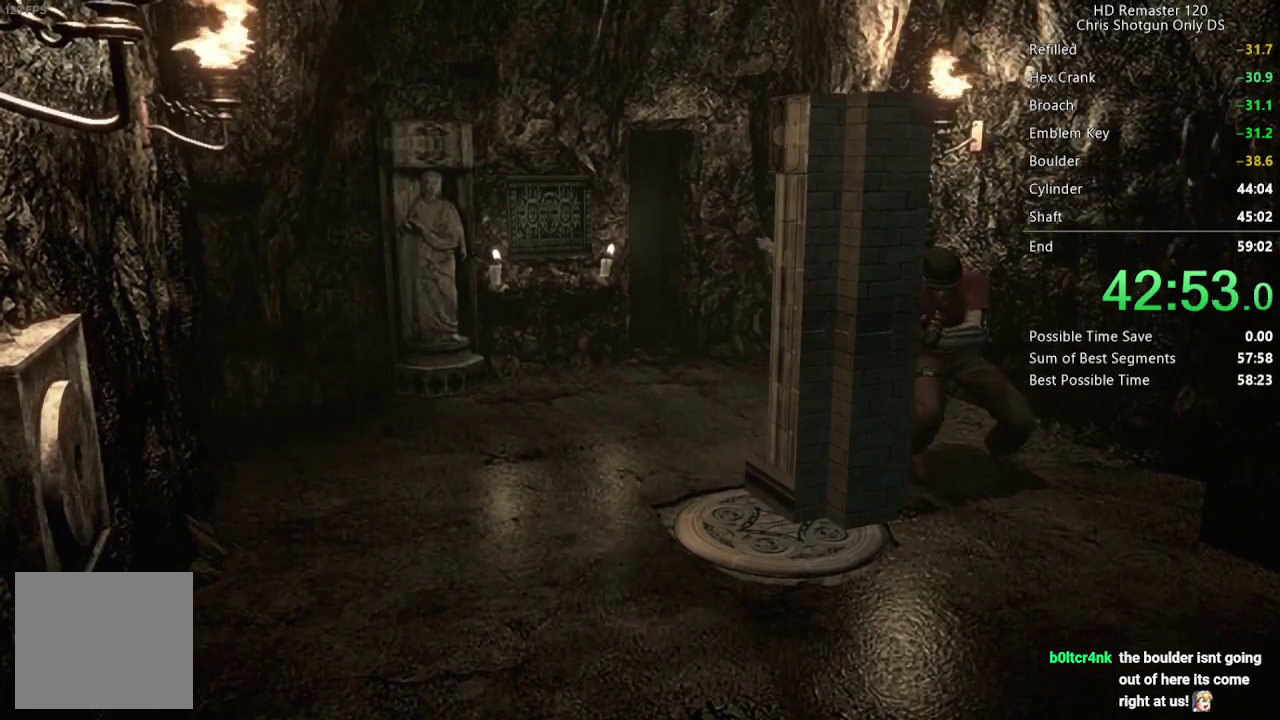
{"buttons": [], "left_stick": "down-right", "right_stick": "center", "events": []}
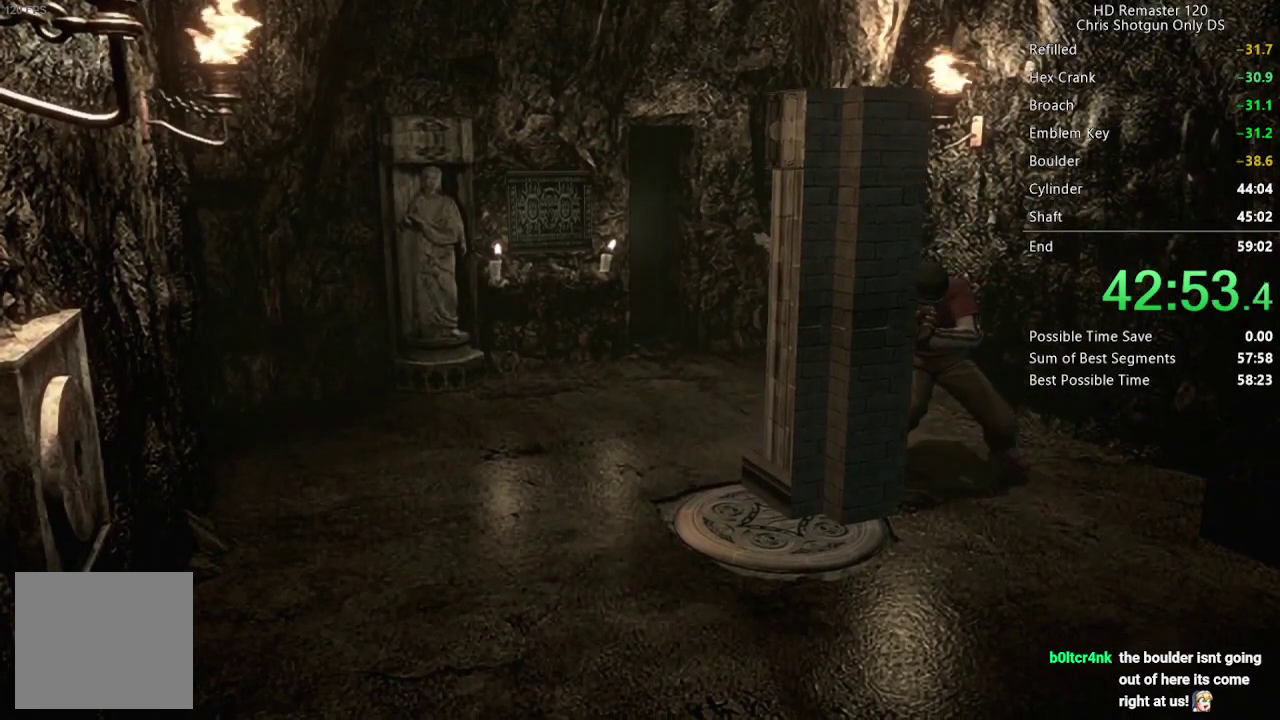
{"buttons": [], "left_stick": "down-right", "right_stick": "center", "events": []}